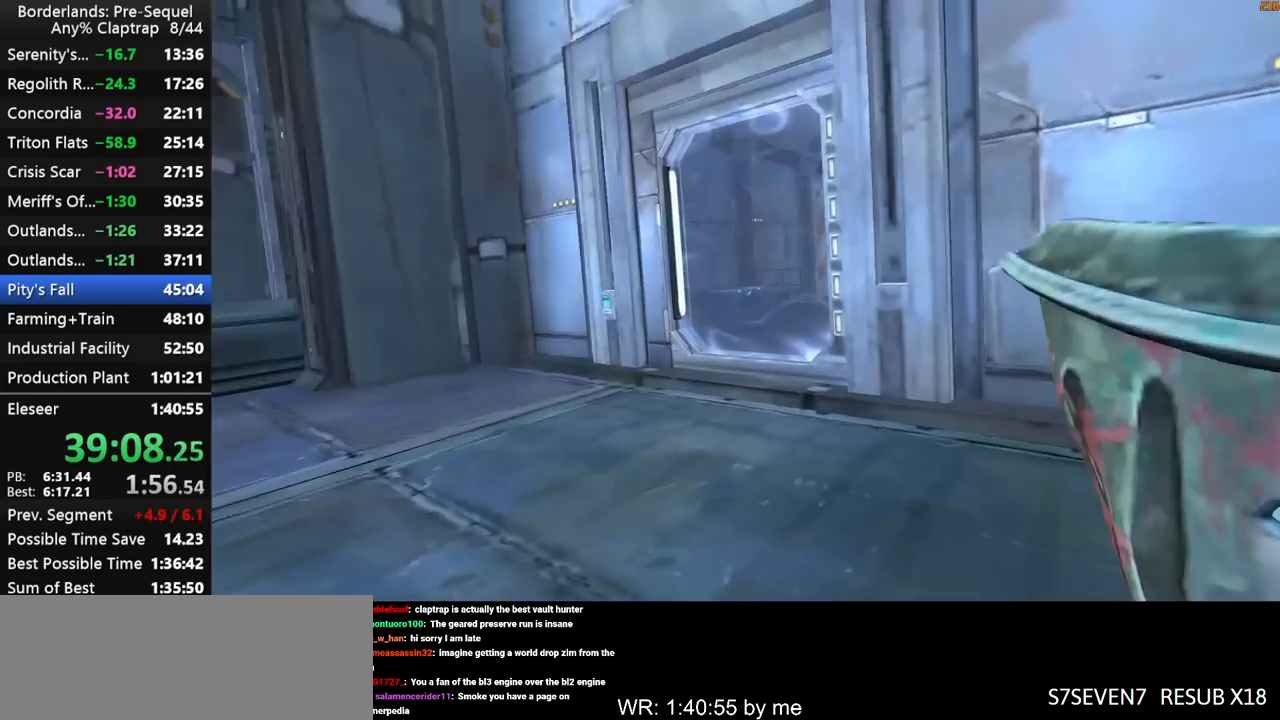
Gameplay with keyboard and mouse; each line is a JSON object with the keys held at the frame after it. "events" lists presses ("down") and releases ("up") of "1", "2", "3", "4", "5", "a", "b", "c", "ctrl", "d", "down", "e", "f", "g", "left", "q", "r", "right", "s", "shift", "space", "t", "up", "v", "w", "x", "y" and "z" between this image and that frame as [ms after this image, input, new state], when the widget could be followed in between. No other keys are recorded. "mouse_move" is the direction in which the mouse moves at that frame (one of eight, or "still"), when it could be read. Mouse buttons are not recorded.
{"keys": [], "mouse_move": "still", "events": [[50, "w", "up"], [84, "x", "up"]]}
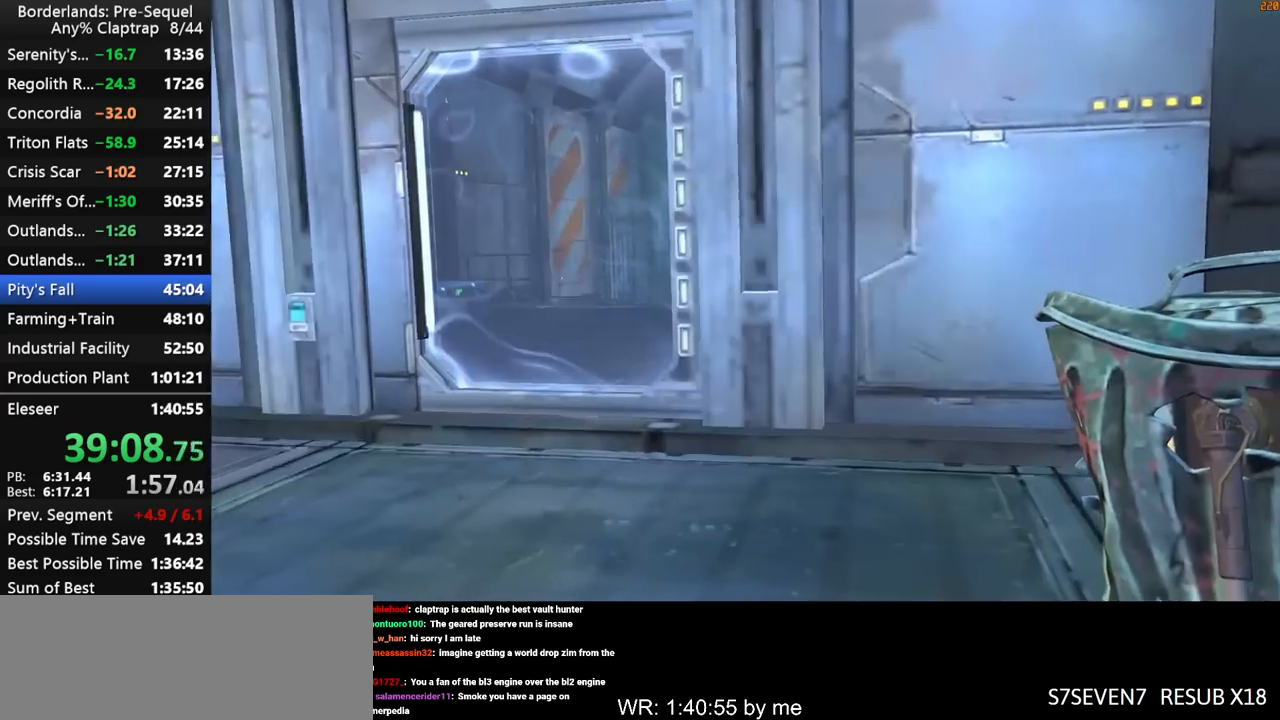
{"keys": ["shift", "w"], "mouse_move": "still", "events": [[17, "1", "down"], [67, "1", "up"], [434, "w", "down"], [484, "shift", "down"]]}
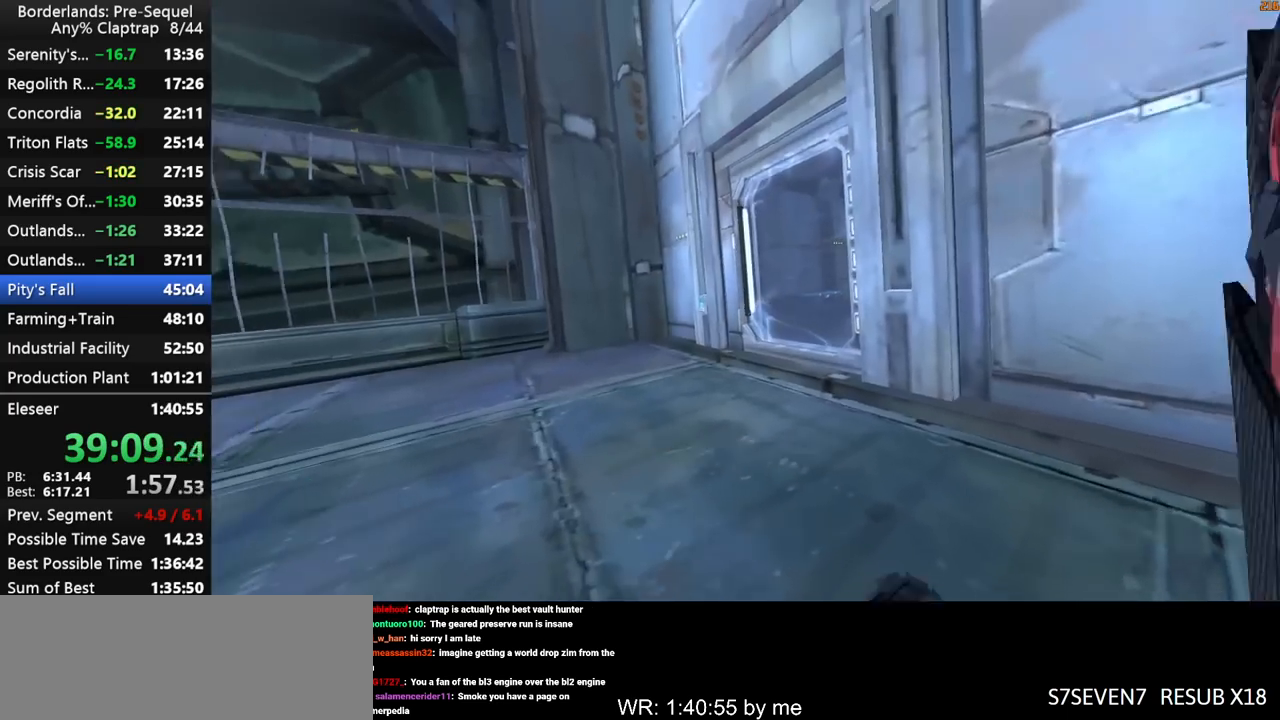
{"keys": [], "mouse_move": "still", "events": [[34, "x", "down"], [84, "shift", "up"], [167, "w", "up"], [267, "x", "up"]]}
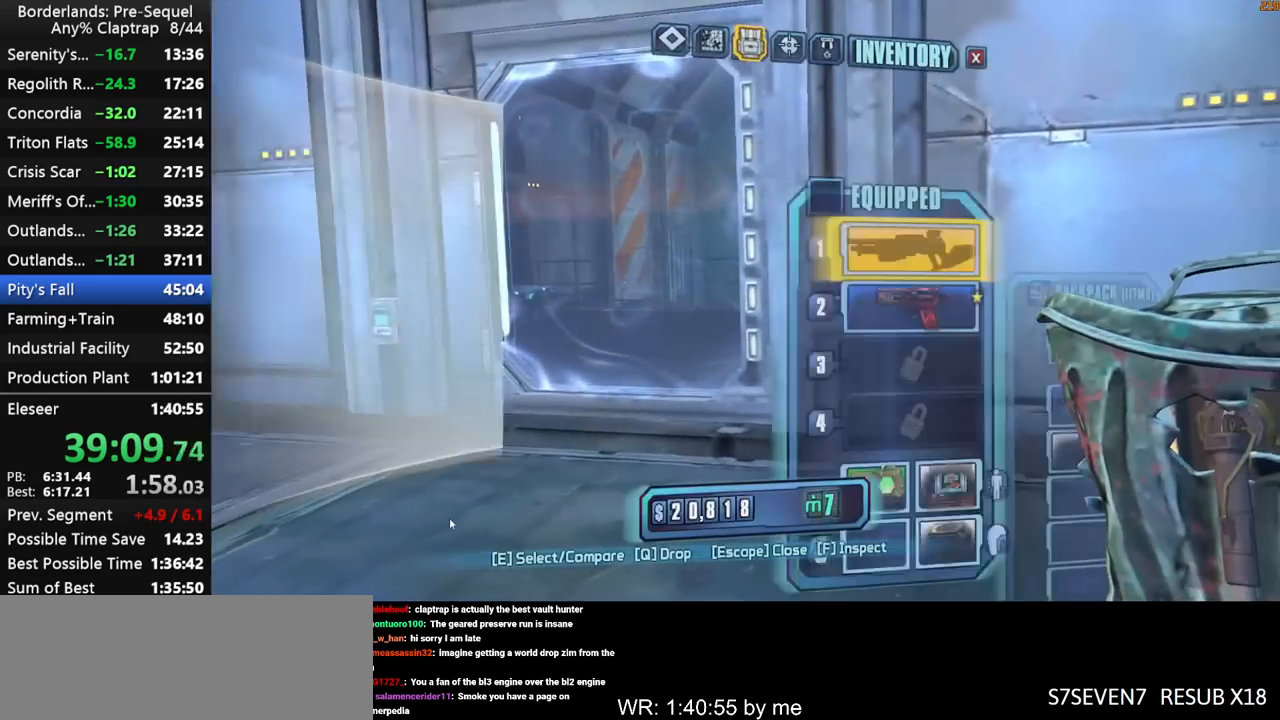
{"keys": [], "mouse_move": "still", "events": [[184, "1", "down"], [234, "1", "up"]]}
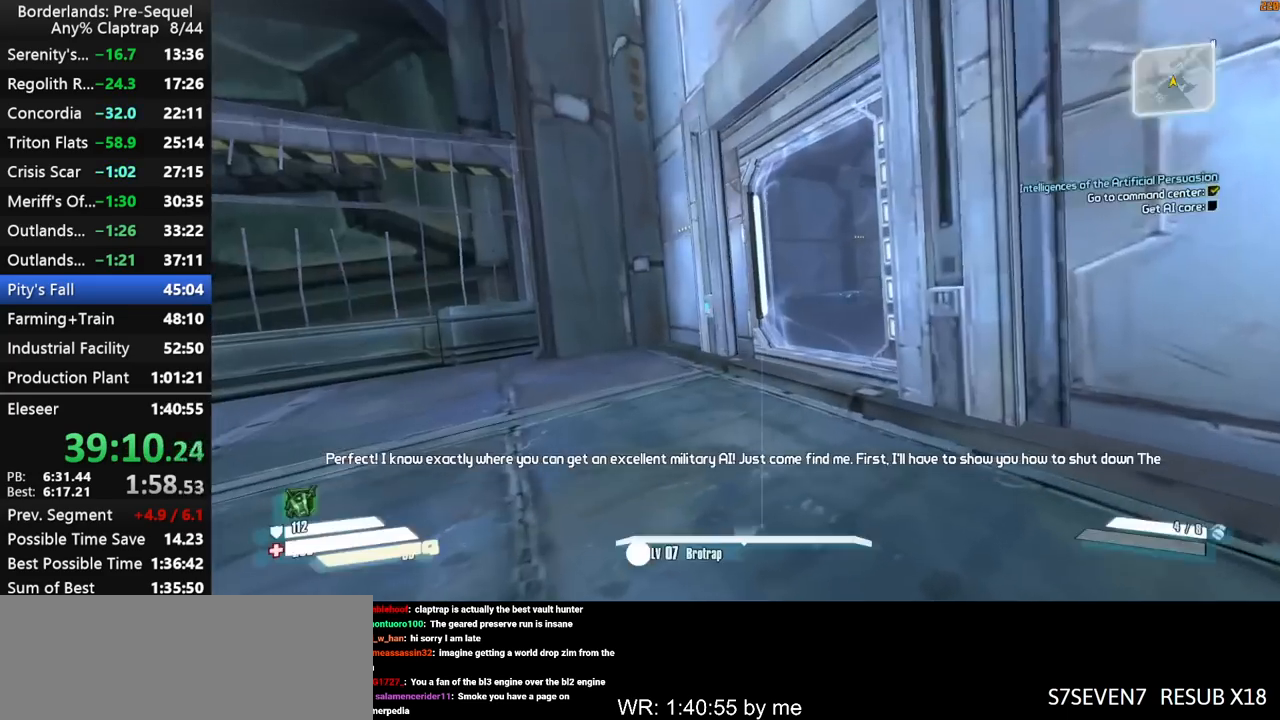
{"keys": ["x"], "mouse_move": "still", "events": [[67, "w", "down"], [150, "x", "down"], [300, "w", "up"]]}
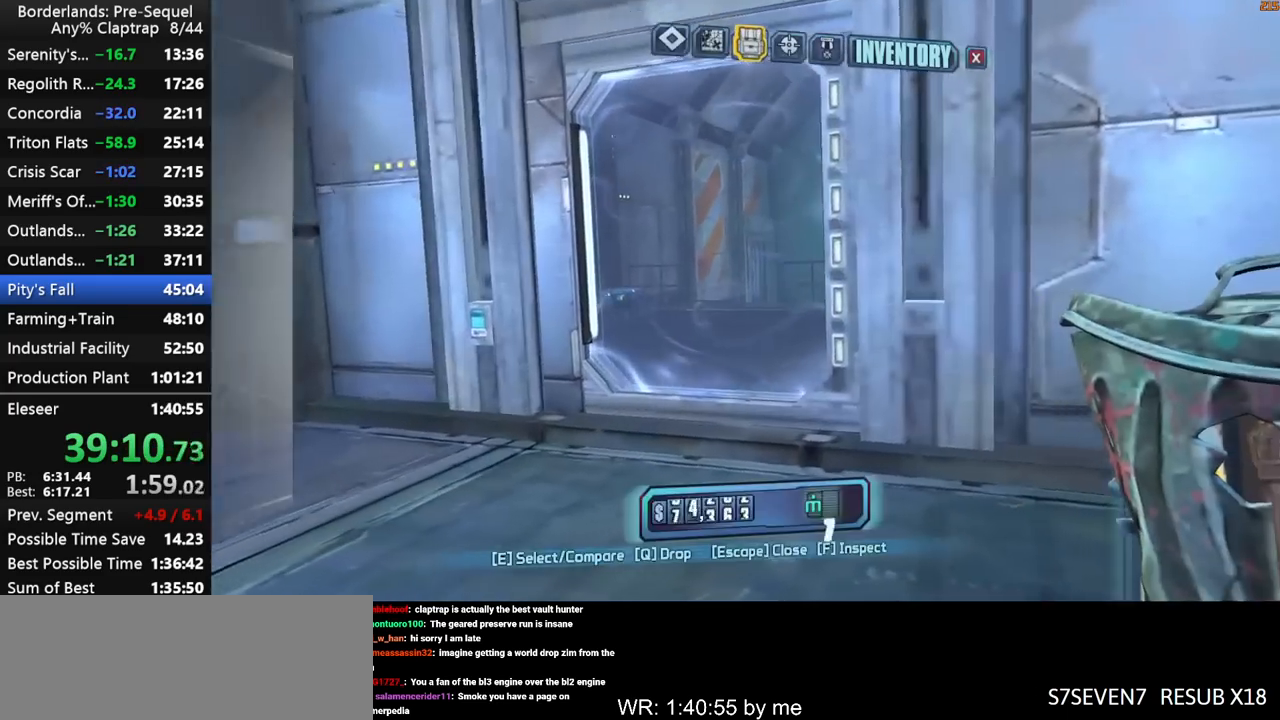
{"keys": [], "mouse_move": "still", "events": [[34, "x", "up"], [367, "1", "down"], [400, "1", "up"]]}
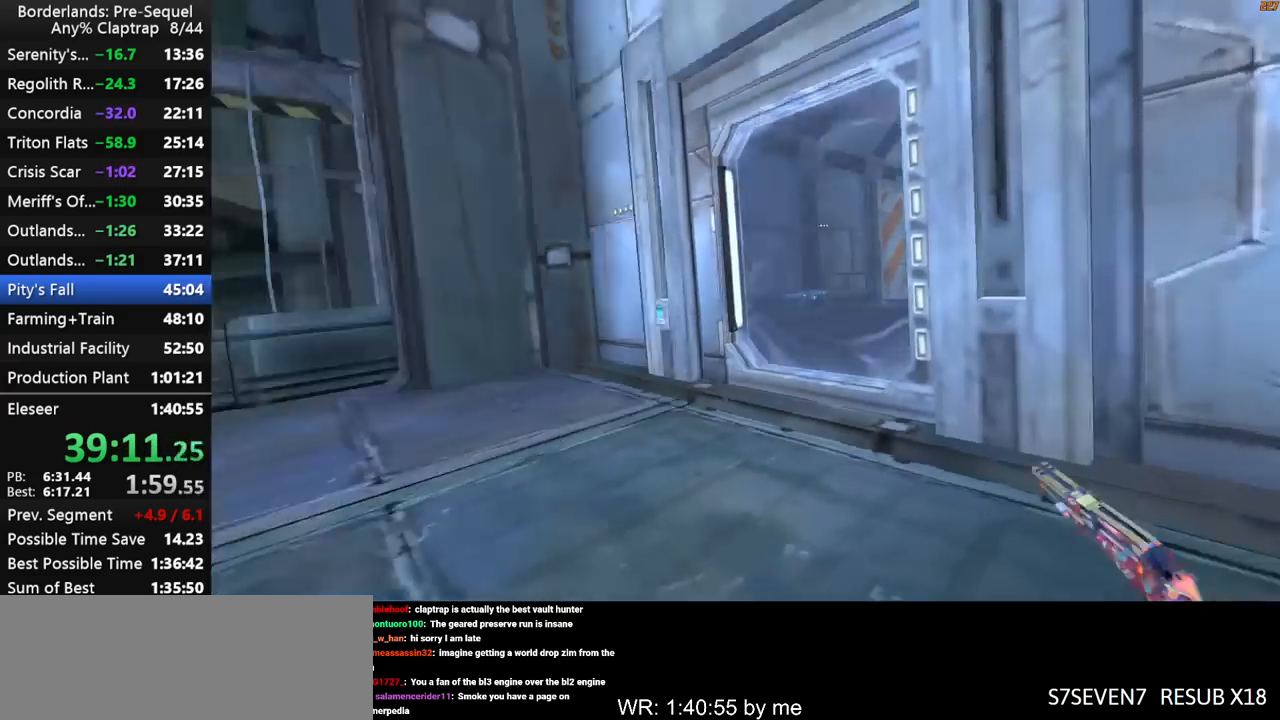
{"keys": ["w", "x"], "mouse_move": "still", "events": [[367, "w", "down"], [417, "x", "down"]]}
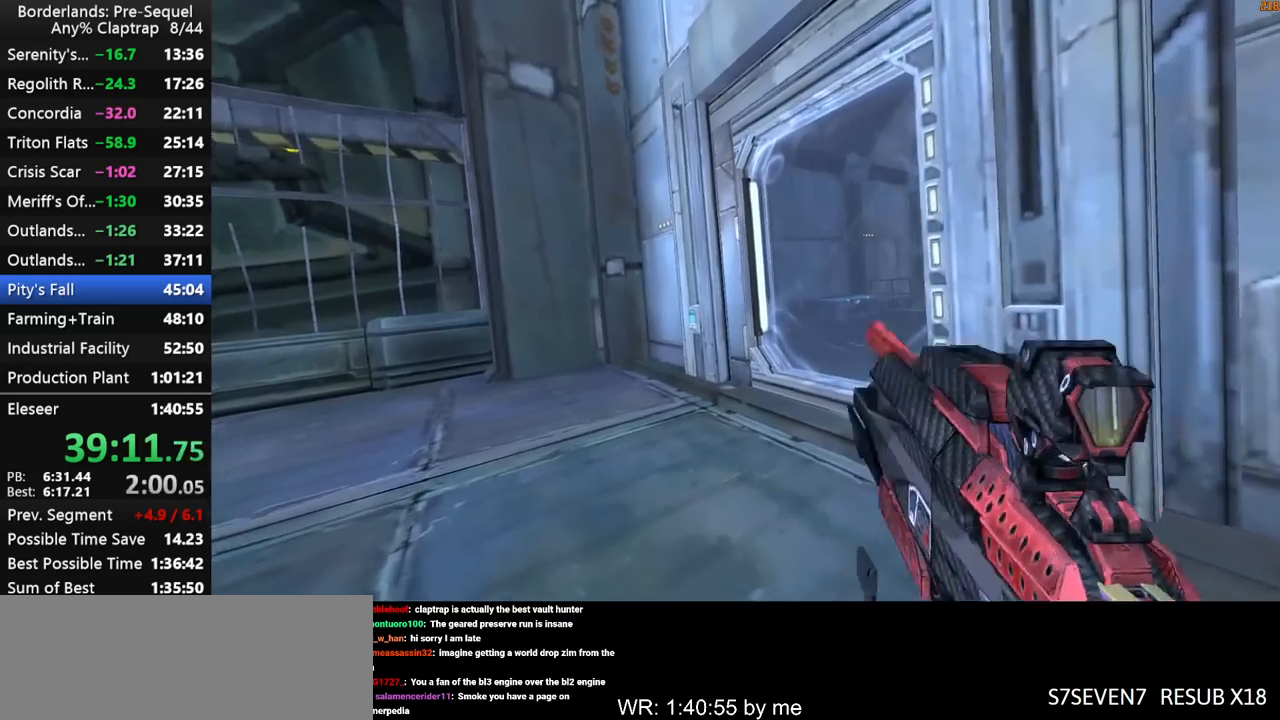
{"keys": [], "mouse_move": "still", "events": [[67, "w", "up"], [150, "x", "up"]]}
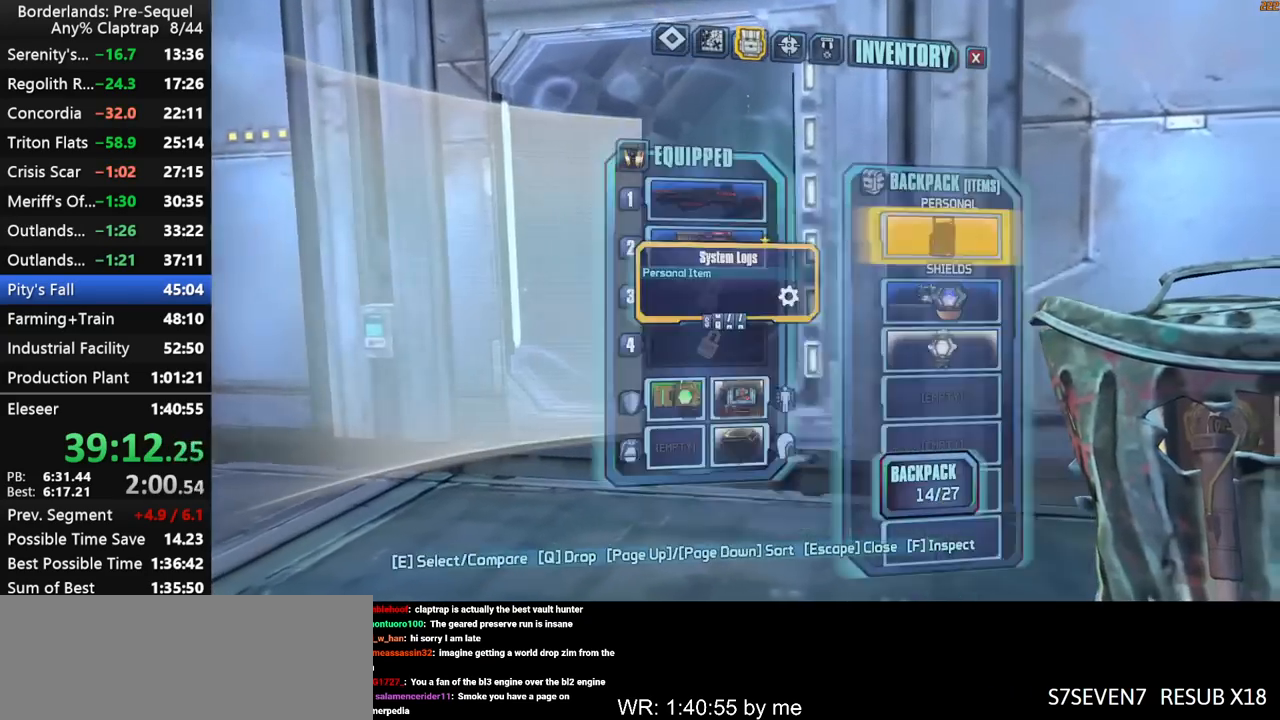
{"keys": ["w", "x"], "mouse_move": "still", "events": [[84, "1", "down"], [117, "1", "up"], [450, "w", "down"], [500, "x", "down"]]}
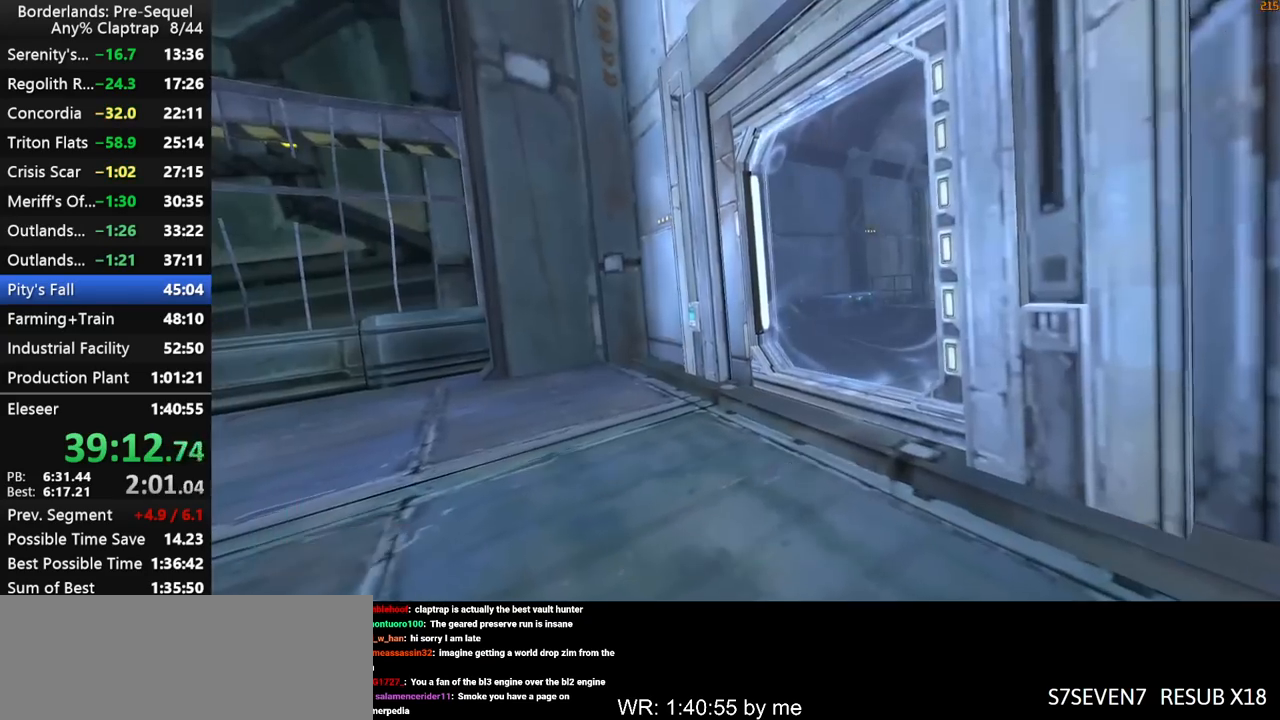
{"keys": [], "mouse_move": "still", "events": [[184, "w", "up"], [234, "x", "up"]]}
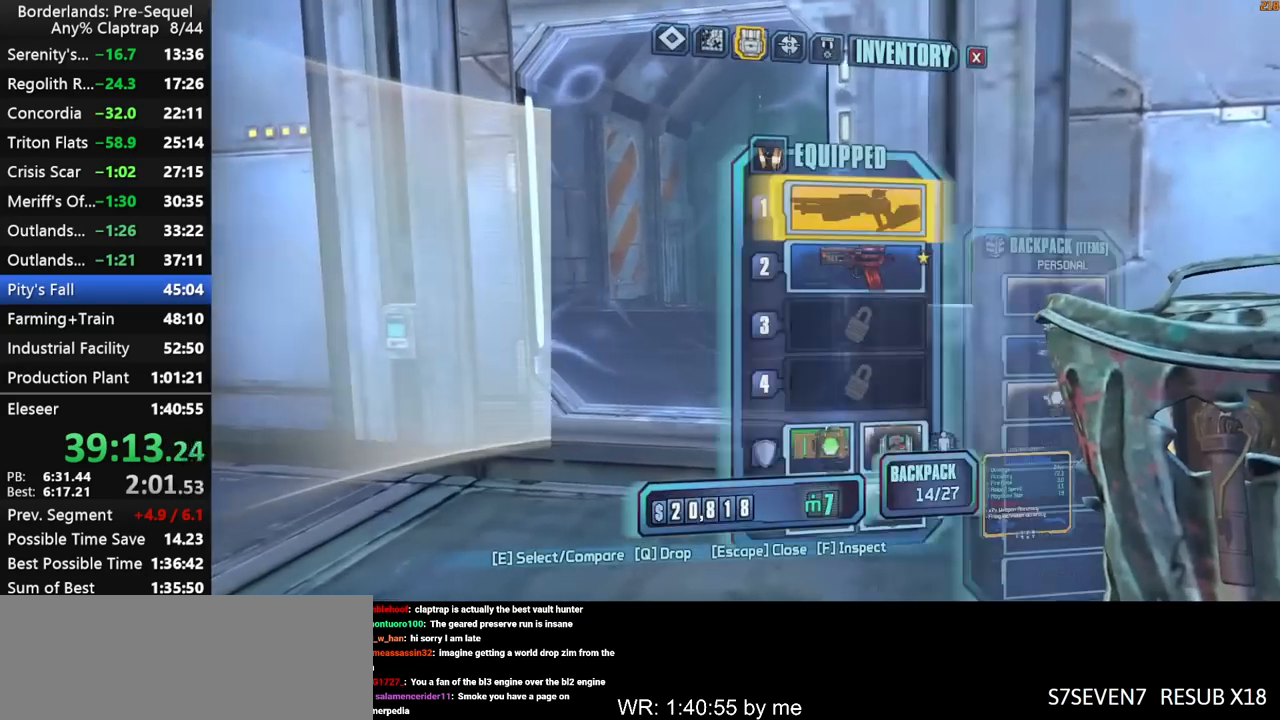
{"keys": [], "mouse_move": "still", "events": [[150, "1", "down"], [200, "1", "up"]]}
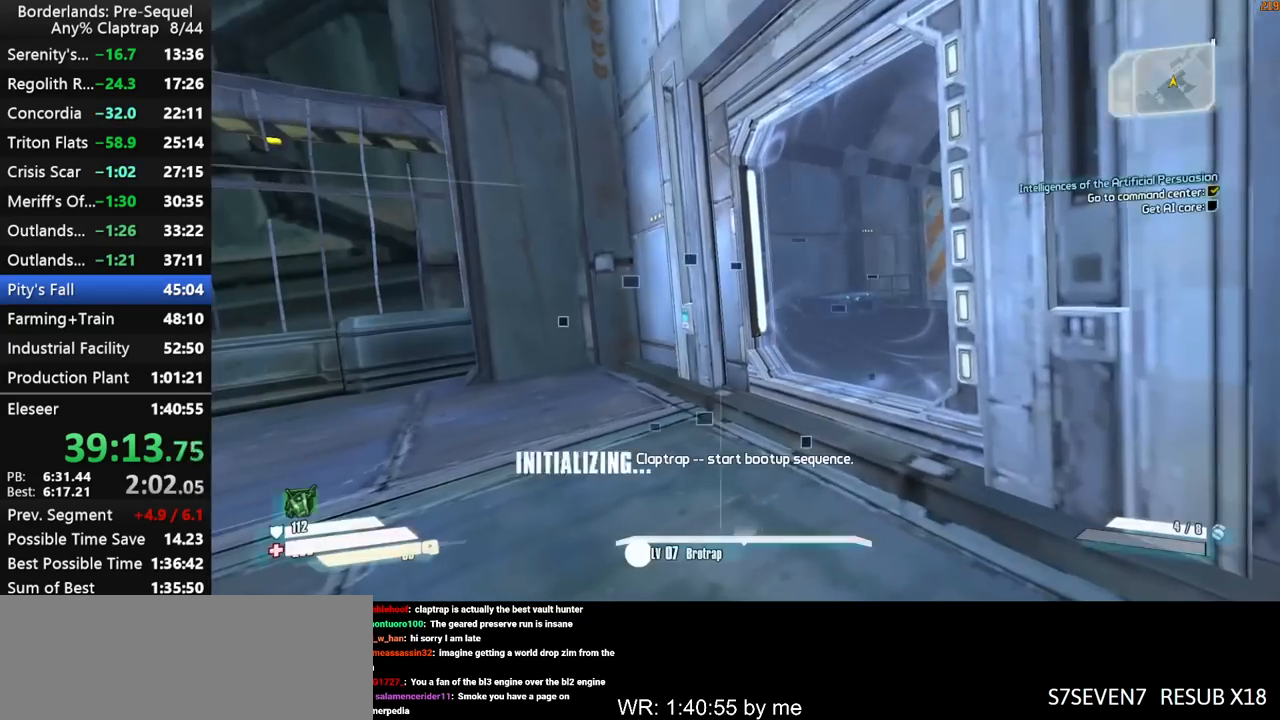
{"keys": [], "mouse_move": "still", "events": [[34, "a", "down"], [84, "w", "down"], [117, "x", "down"], [267, "a", "up"], [267, "w", "up"], [400, "x", "up"]]}
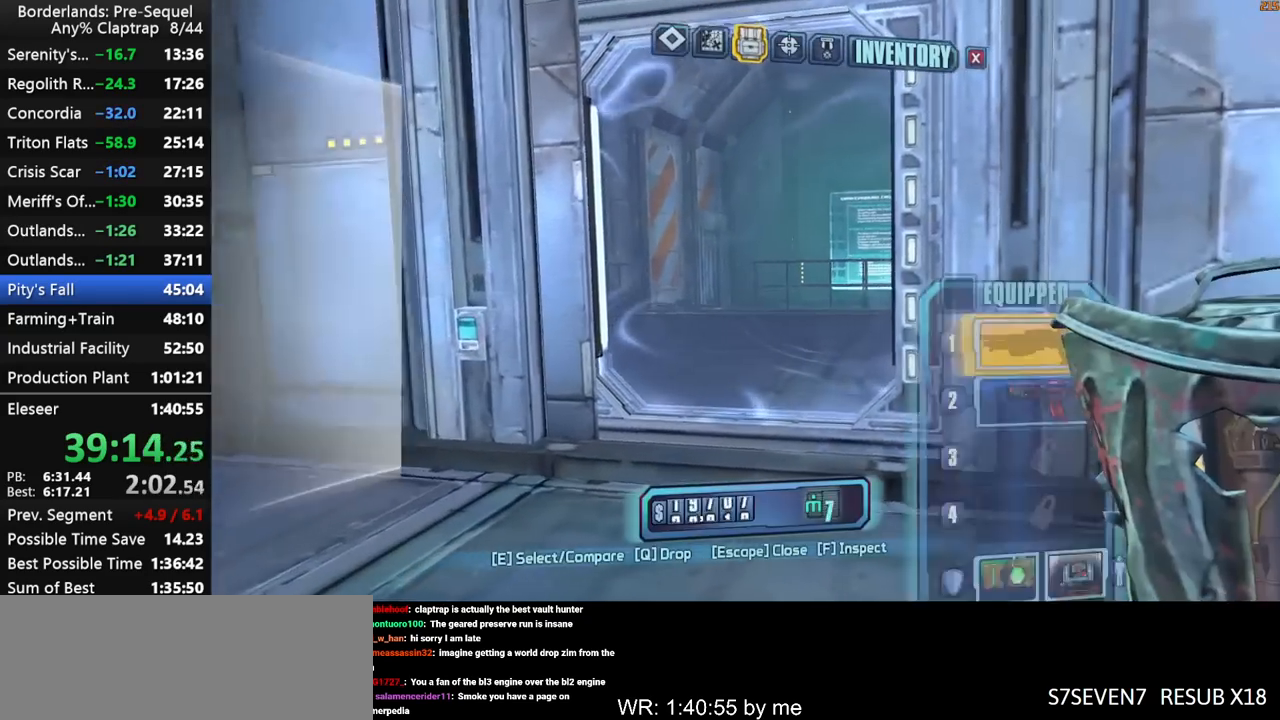
{"keys": [], "mouse_move": "still", "events": [[284, "1", "down"], [334, "1", "up"]]}
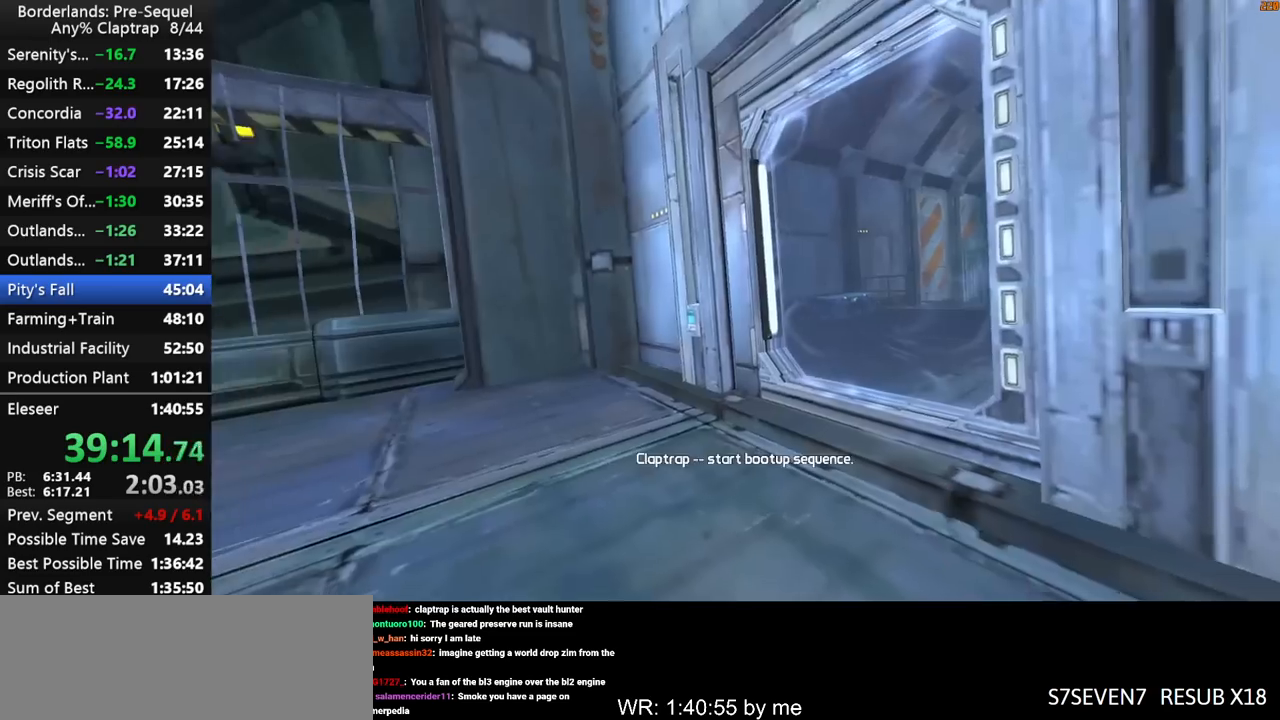
{"keys": ["d", "shift", "w"], "mouse_move": "down-left", "events": [[17, "w", "down"], [150, "shift", "down"], [484, "d", "down"]]}
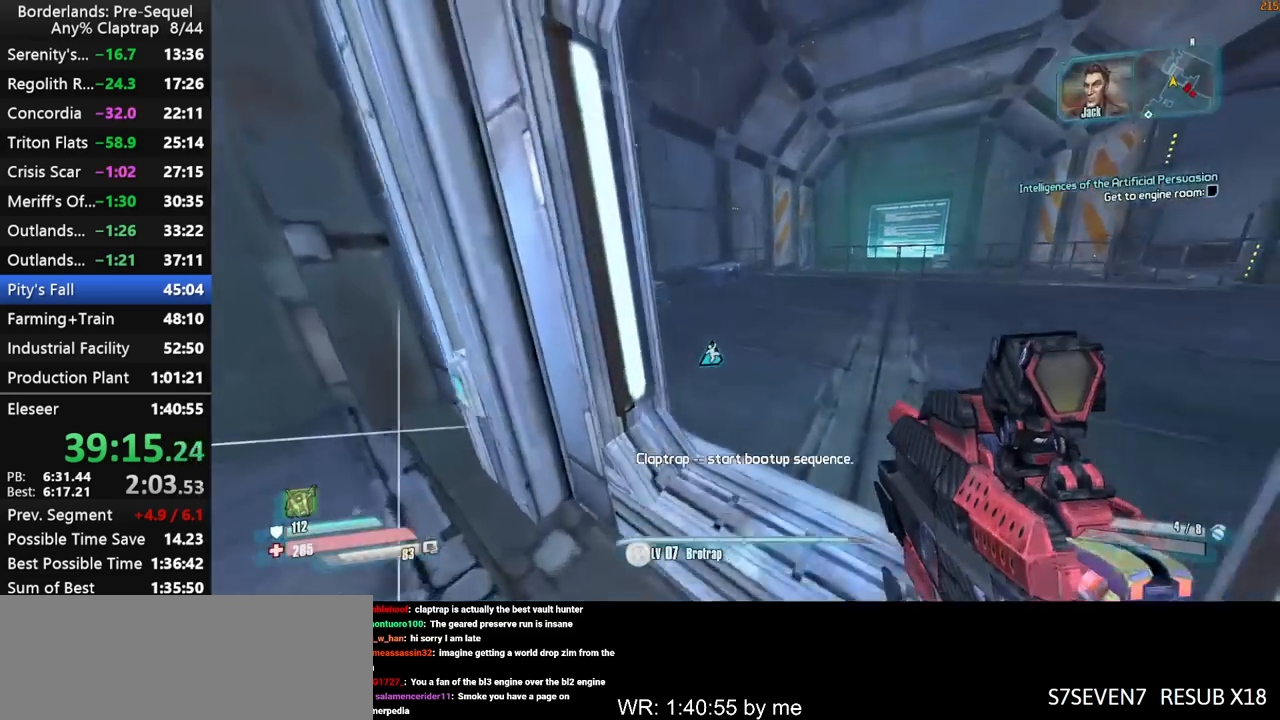
{"keys": ["w", "x"], "mouse_move": "still", "events": [[167, "shift", "up"], [267, "ctrl", "down"], [267, "shift", "down"], [317, "shift", "up"], [350, "x", "down"], [400, "ctrl", "up"], [400, "d", "up"]]}
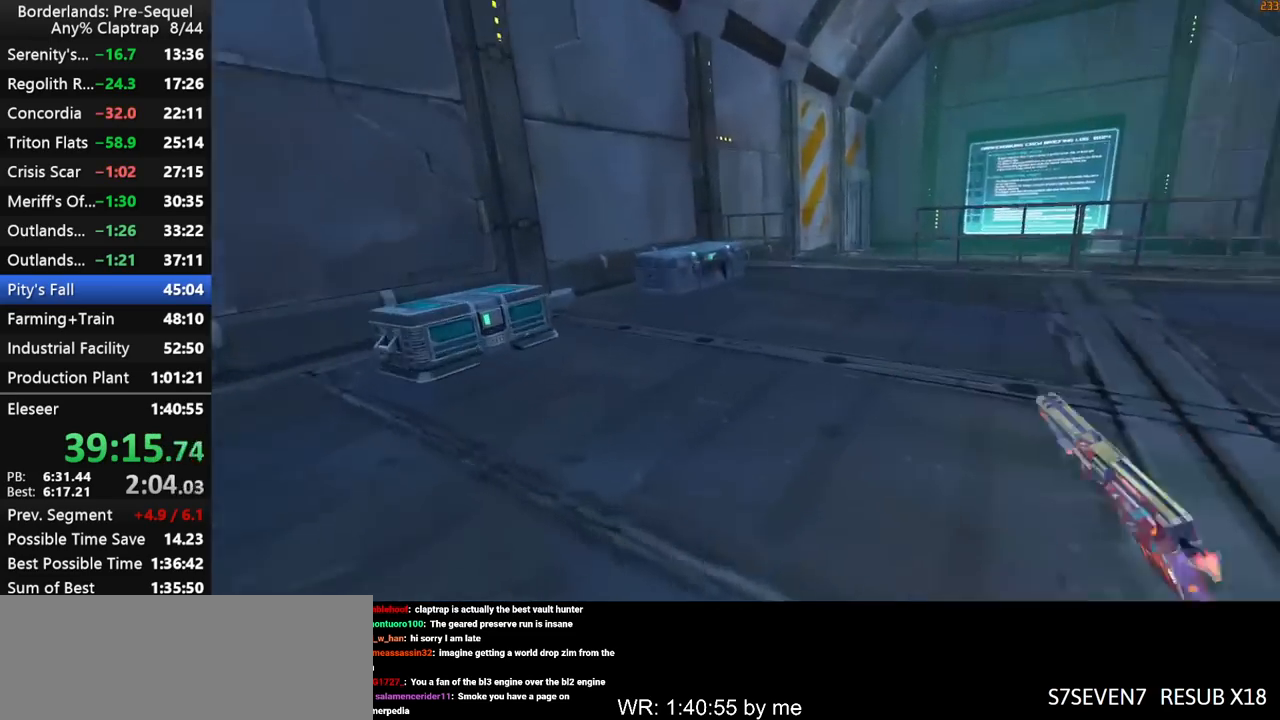
{"keys": [], "mouse_move": "still", "events": [[234, "w", "up"], [234, "x", "up"]]}
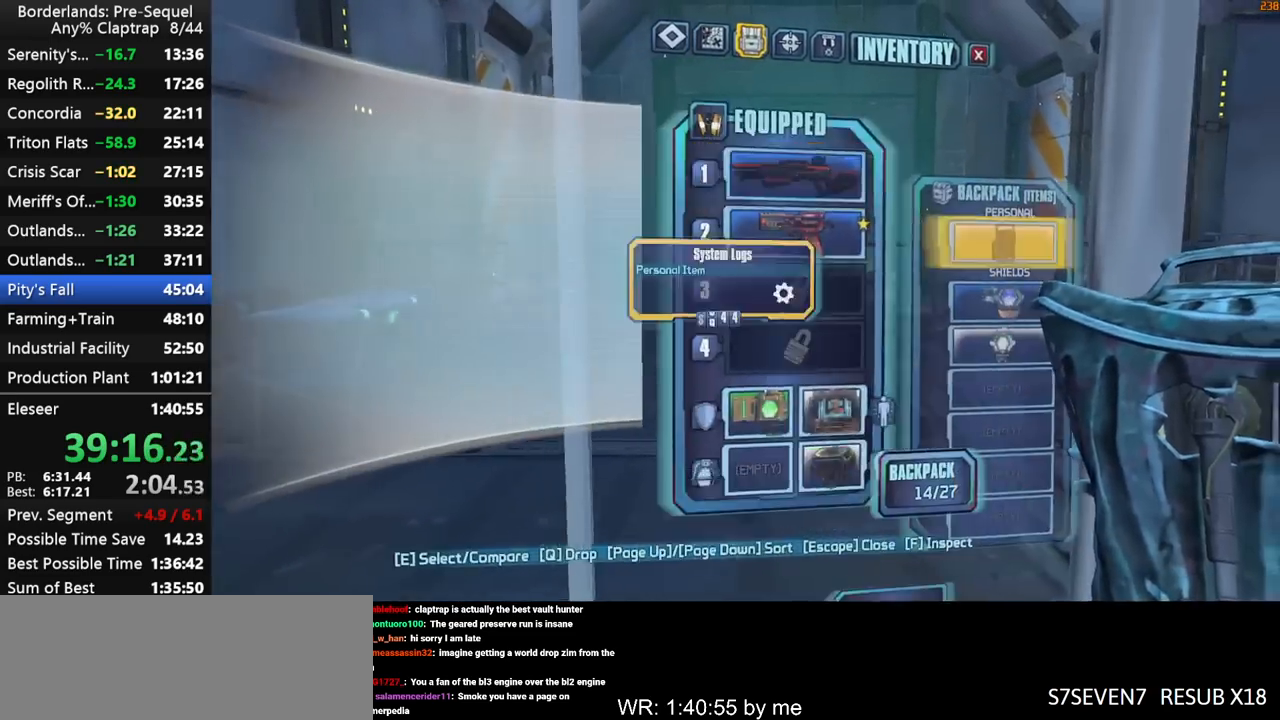
{"keys": ["d", "shift", "w"], "mouse_move": "still", "events": [[67, "1", "down"], [150, "1", "up"], [350, "d", "down"], [350, "w", "down"], [484, "shift", "down"]]}
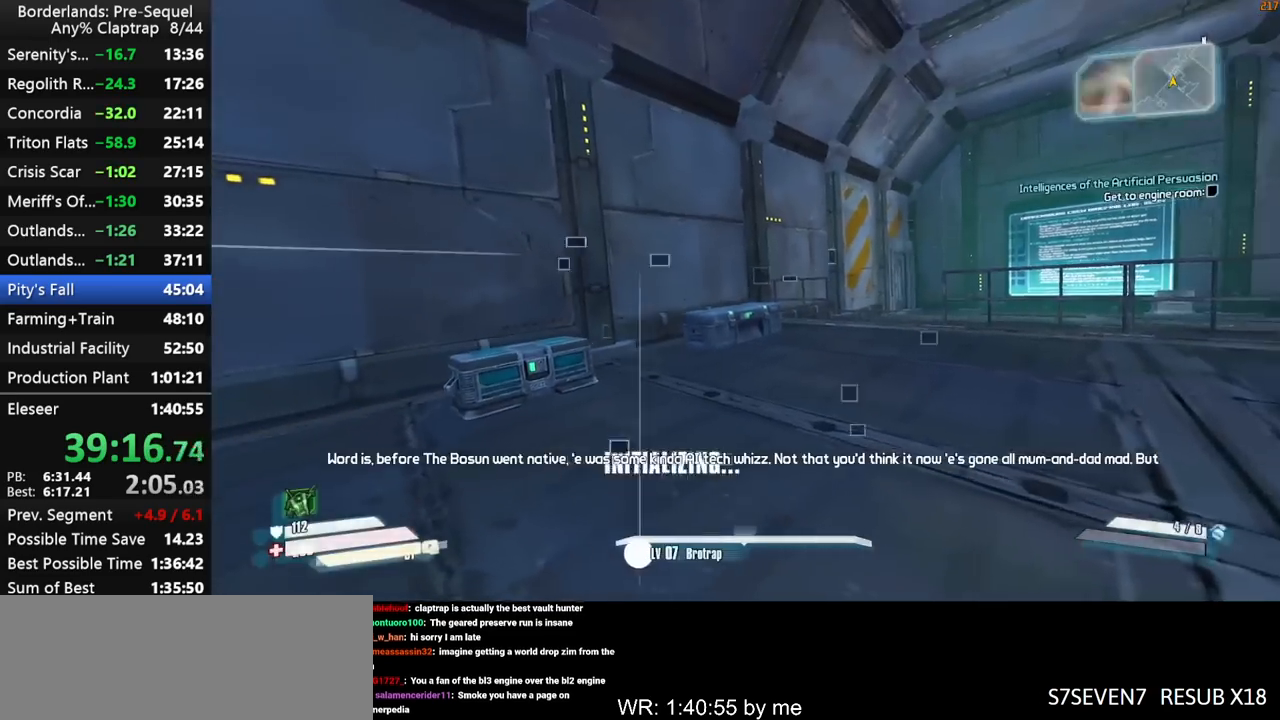
{"keys": [], "mouse_move": "still", "events": [[34, "d", "up"], [84, "shift", "up"], [84, "x", "down"], [317, "x", "up"], [350, "w", "up"]]}
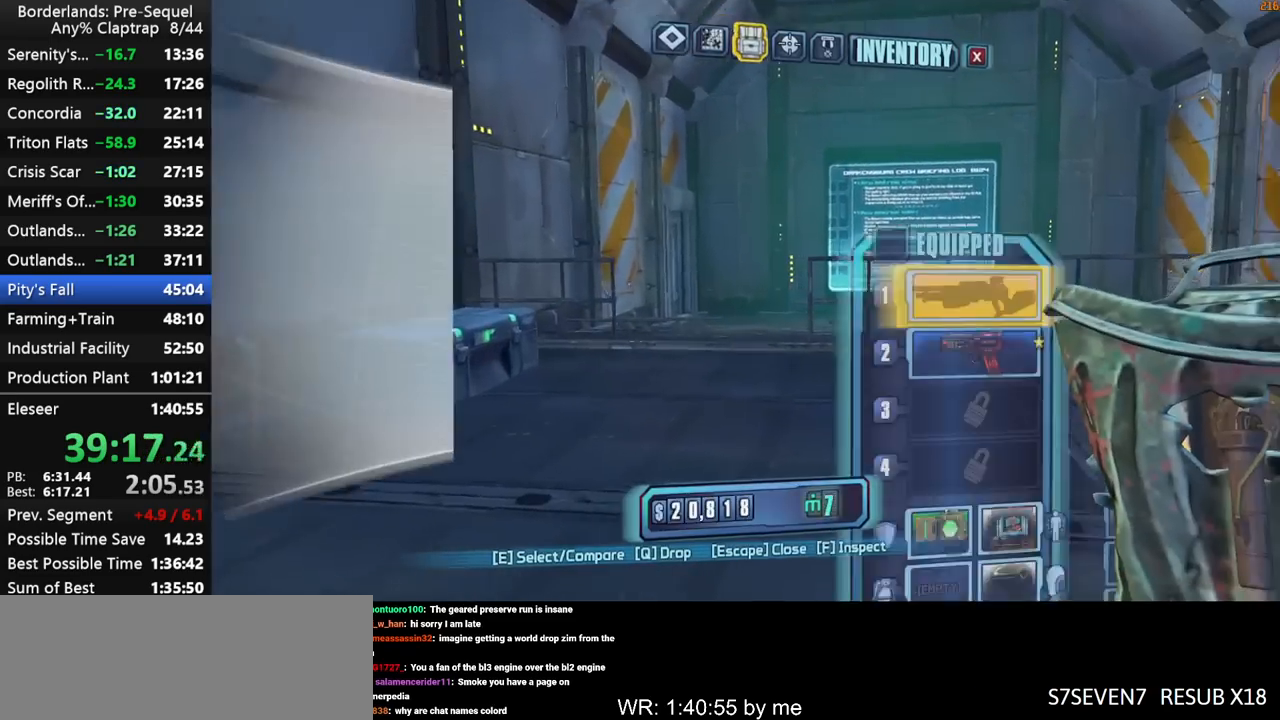
{"keys": ["w"], "mouse_move": "still", "events": [[234, "1", "down"], [284, "1", "up"], [467, "w", "down"]]}
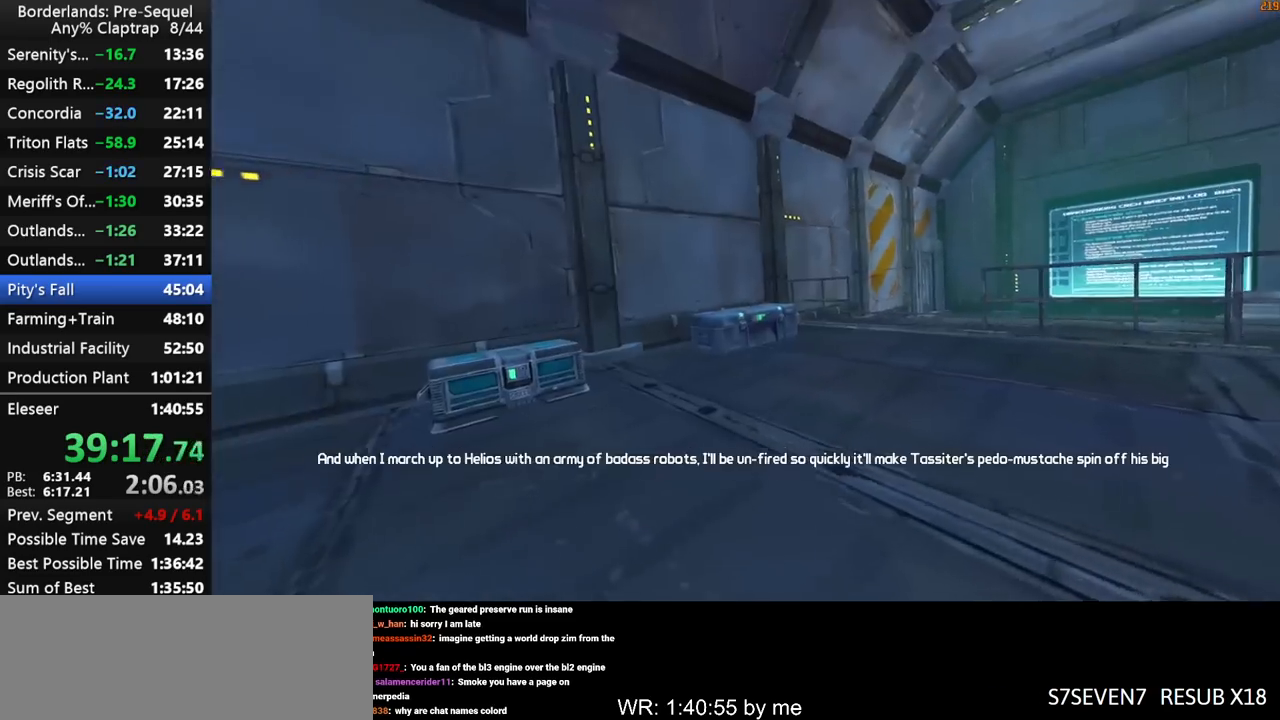
{"keys": ["shift", "w"], "mouse_move": "still", "events": [[150, "shift", "down"]]}
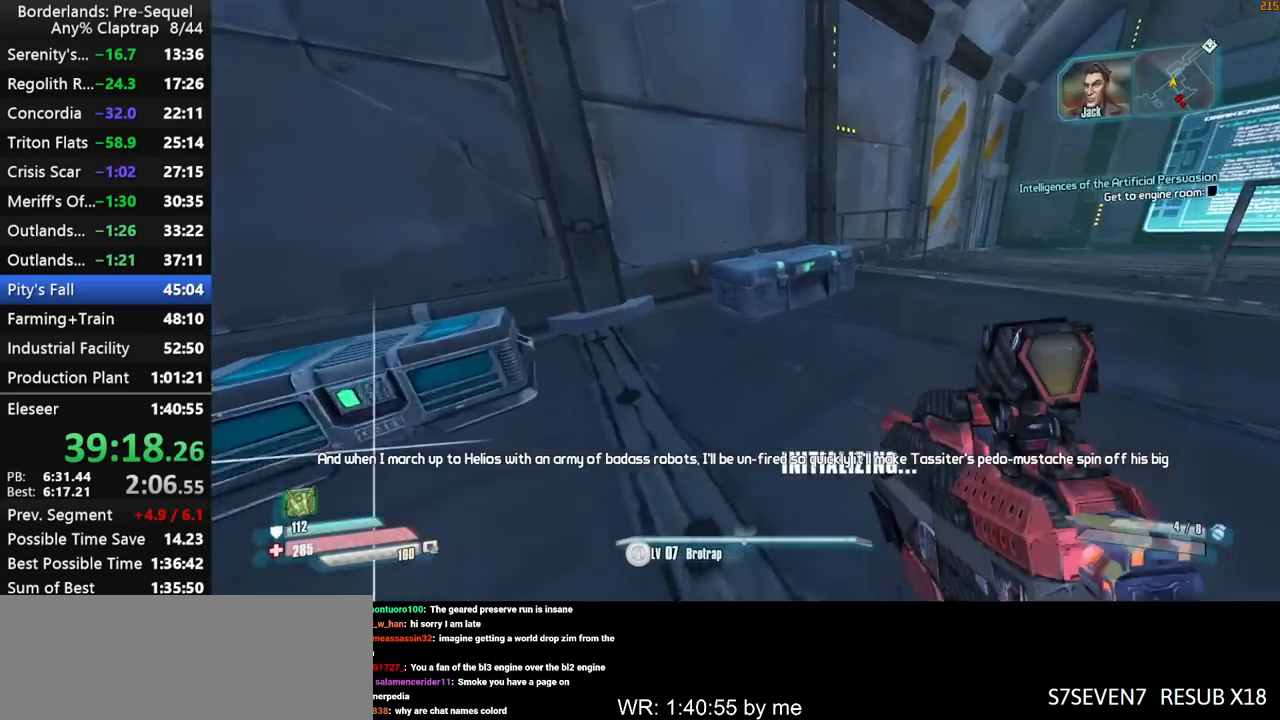
{"keys": ["d", "shift"], "mouse_move": "left", "events": [[84, "shift", "up"], [167, "d", "down"], [217, "e", "down"], [217, "shift", "down"], [317, "e", "up"], [367, "e", "down"], [450, "e", "up"], [450, "w", "up"]]}
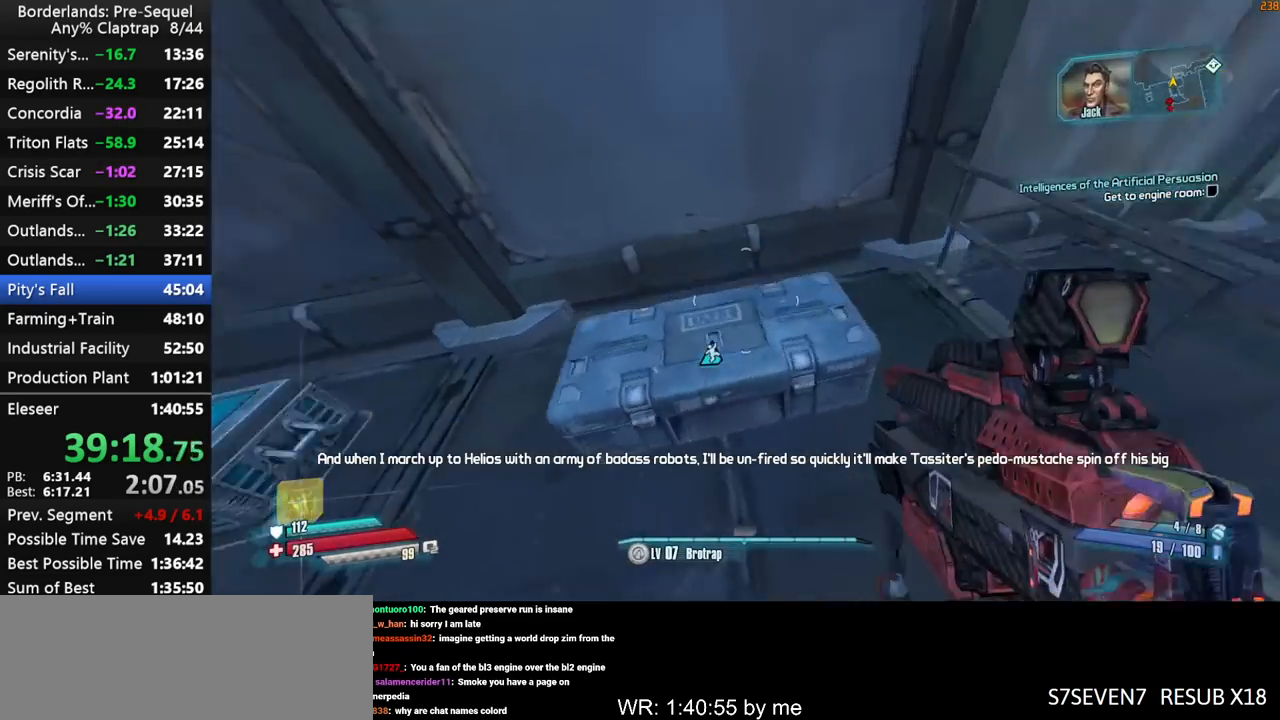
{"keys": ["s"], "mouse_move": "up", "events": [[100, "s", "down"], [184, "shift", "up"], [234, "d", "up"]]}
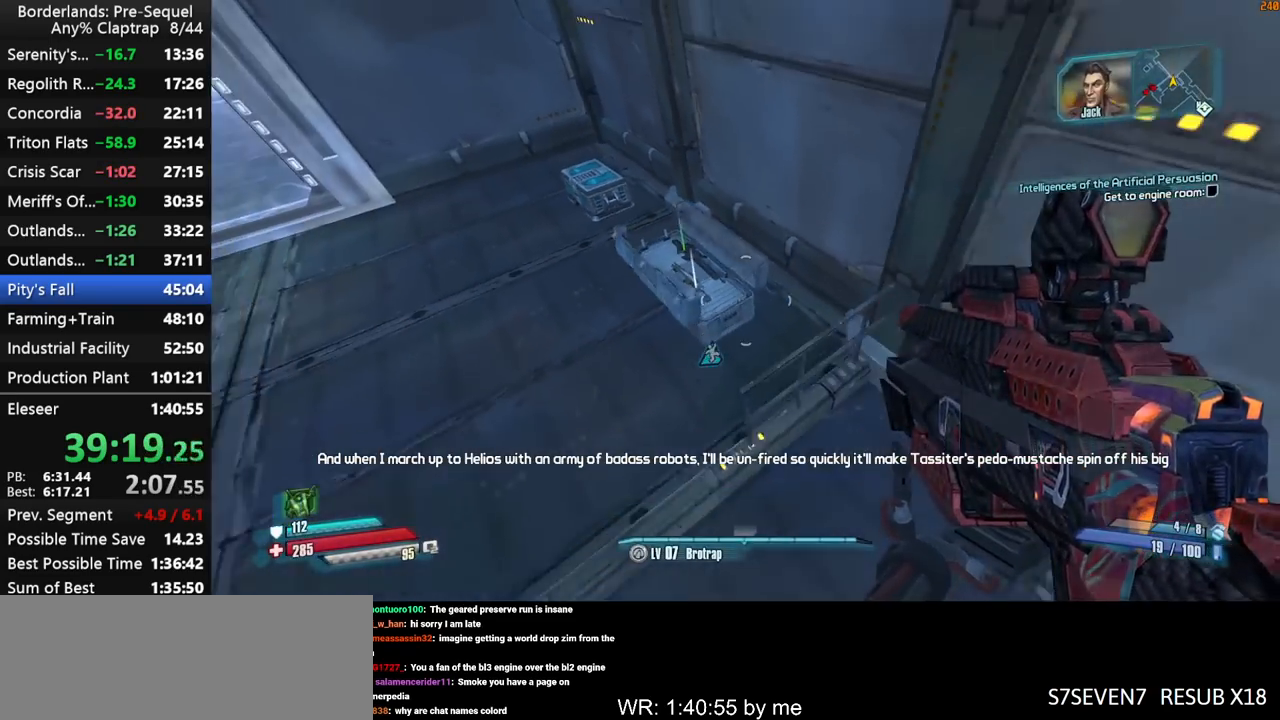
{"keys": ["ctrl", "d"], "mouse_move": "right", "events": [[17, "d", "down"], [300, "s", "up"], [384, "ctrl", "down"]]}
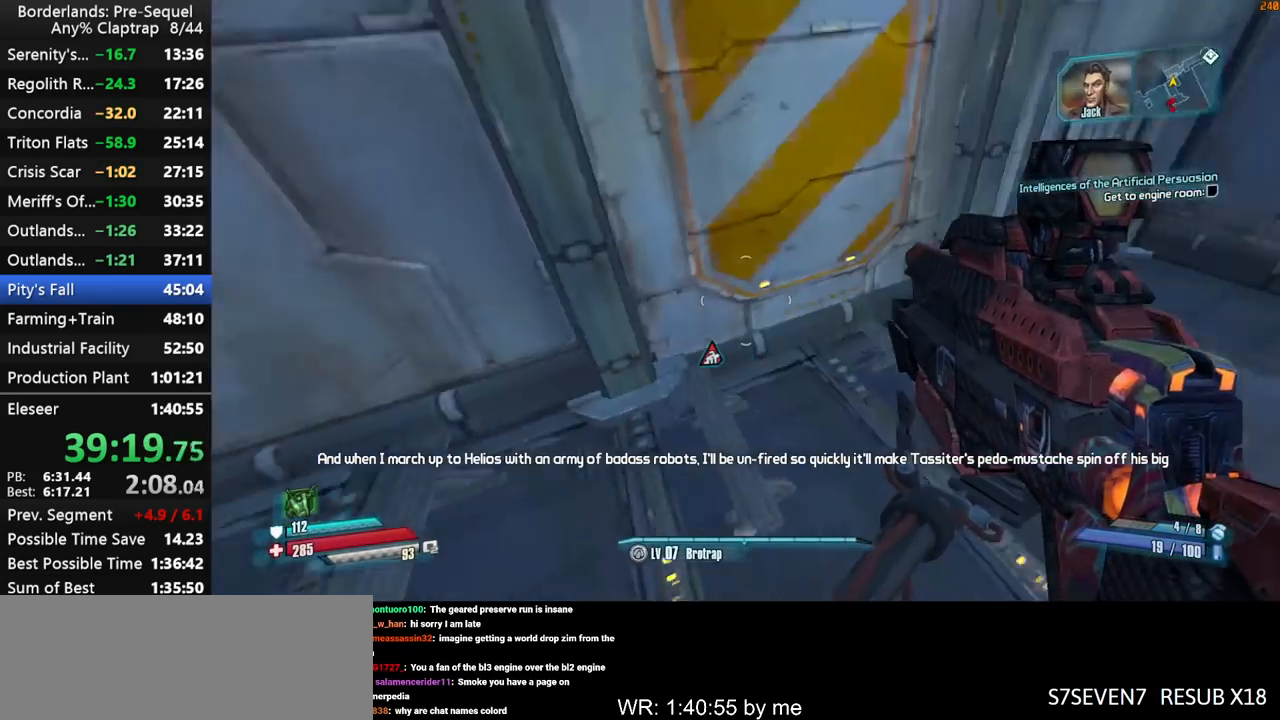
{"keys": ["shift", "w"], "mouse_move": "still", "events": [[84, "w", "down"], [117, "shift", "down"], [167, "ctrl", "up"], [217, "d", "up"]]}
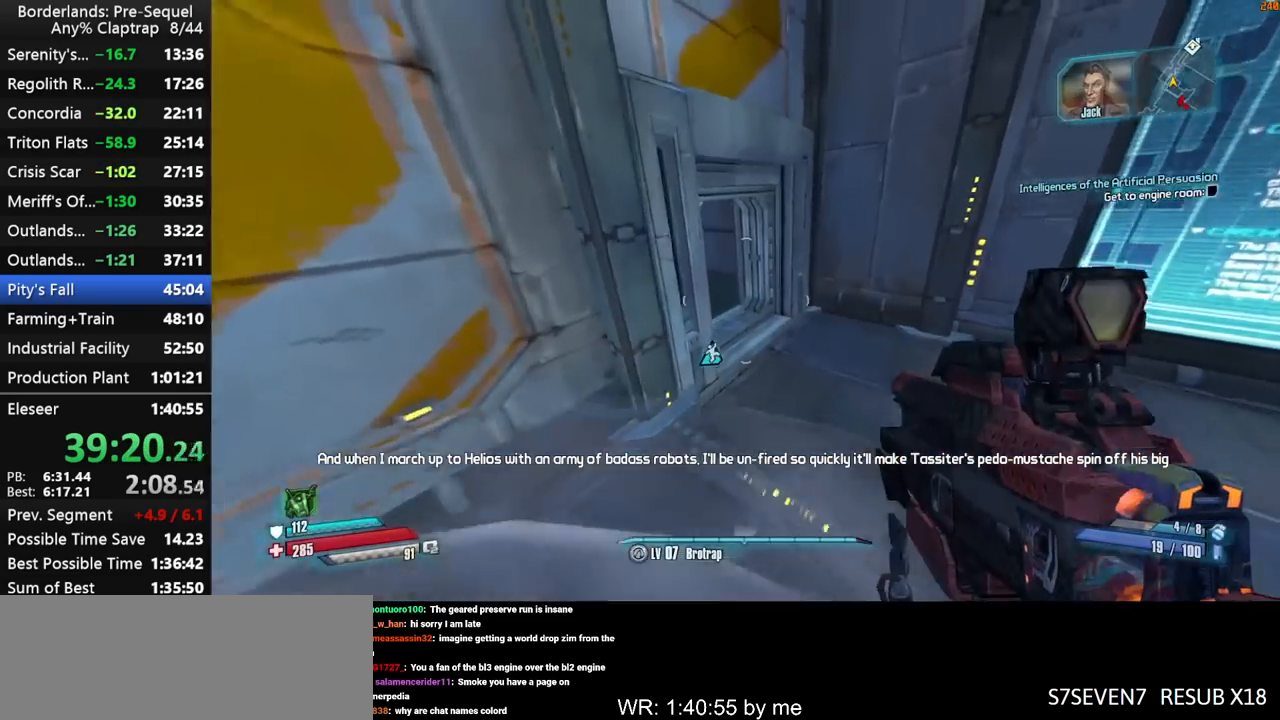
{"keys": ["ctrl", "shift", "w"], "mouse_move": "left", "events": [[134, "shift", "up"], [284, "shift", "down"], [367, "ctrl", "down"], [367, "shift", "up"], [467, "shift", "down"]]}
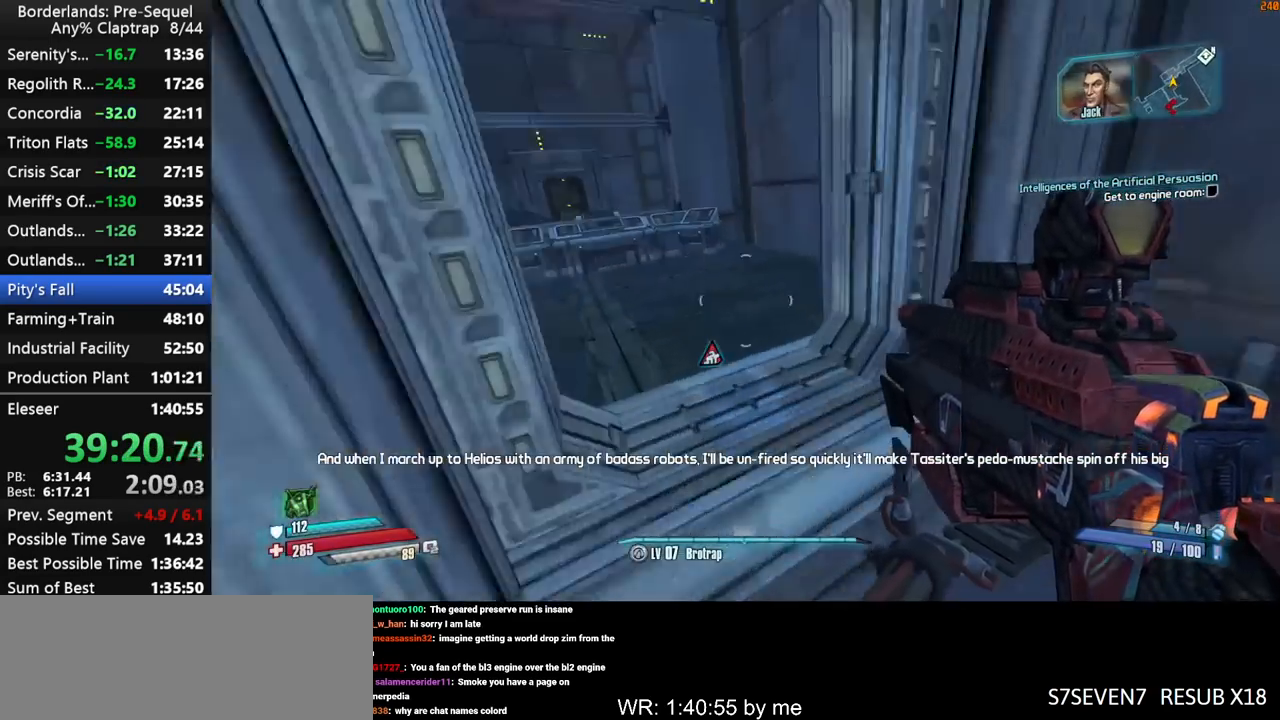
{"keys": ["shift", "w"], "mouse_move": "left", "events": [[67, "shift", "up"], [100, "shift", "down"], [150, "ctrl", "up"]]}
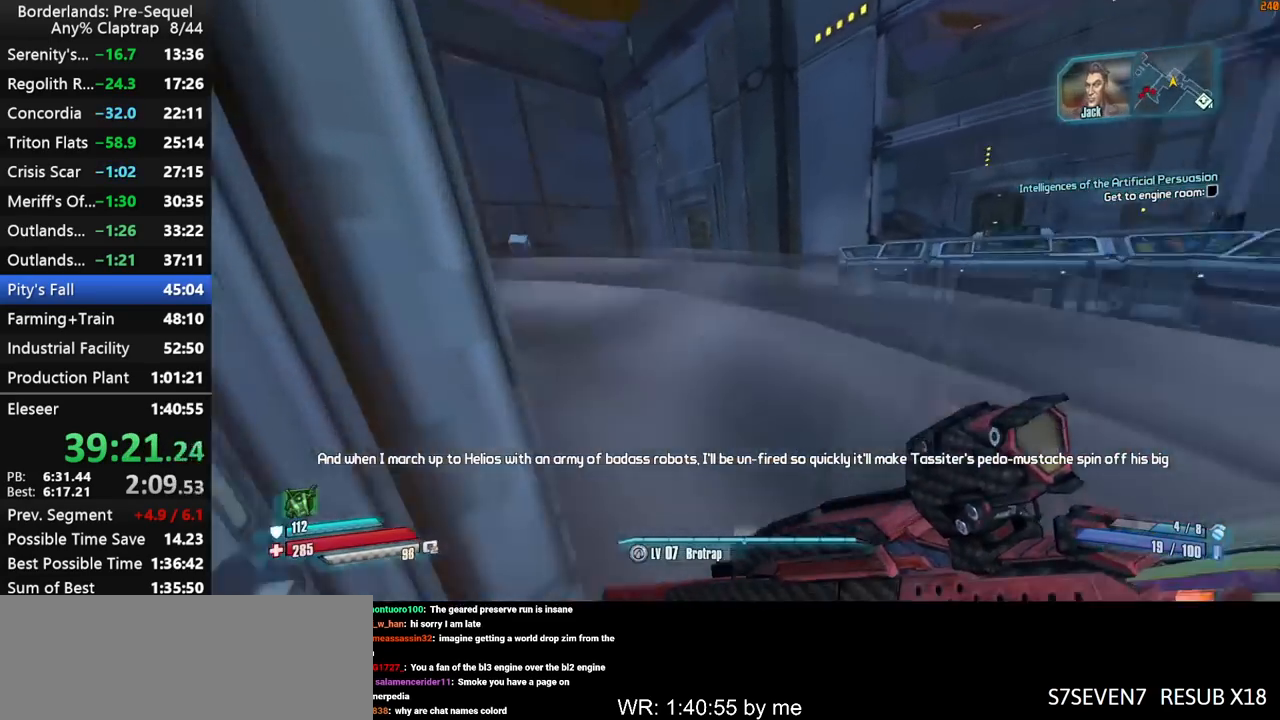
{"keys": ["w"], "mouse_move": "still", "events": [[167, "shift", "up"]]}
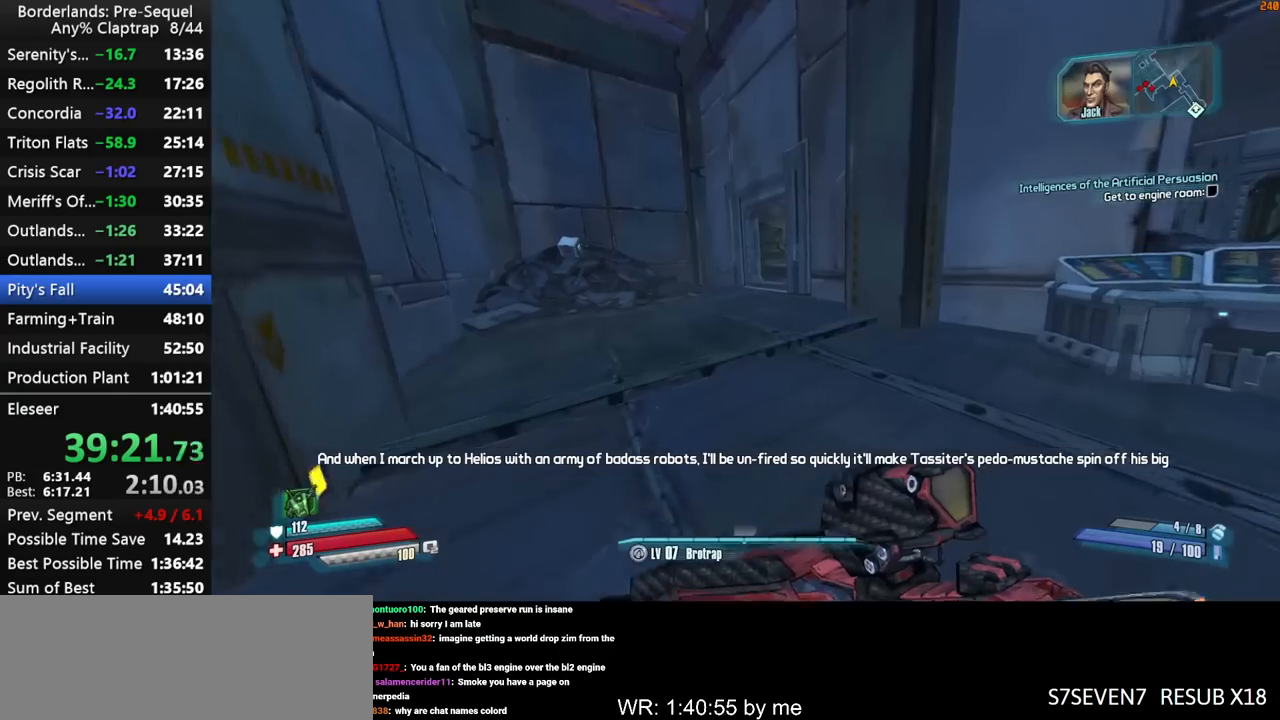
{"keys": ["g", "w"], "mouse_move": "right", "events": [[50, "a", "down"], [184, "a", "up"], [467, "g", "down"]]}
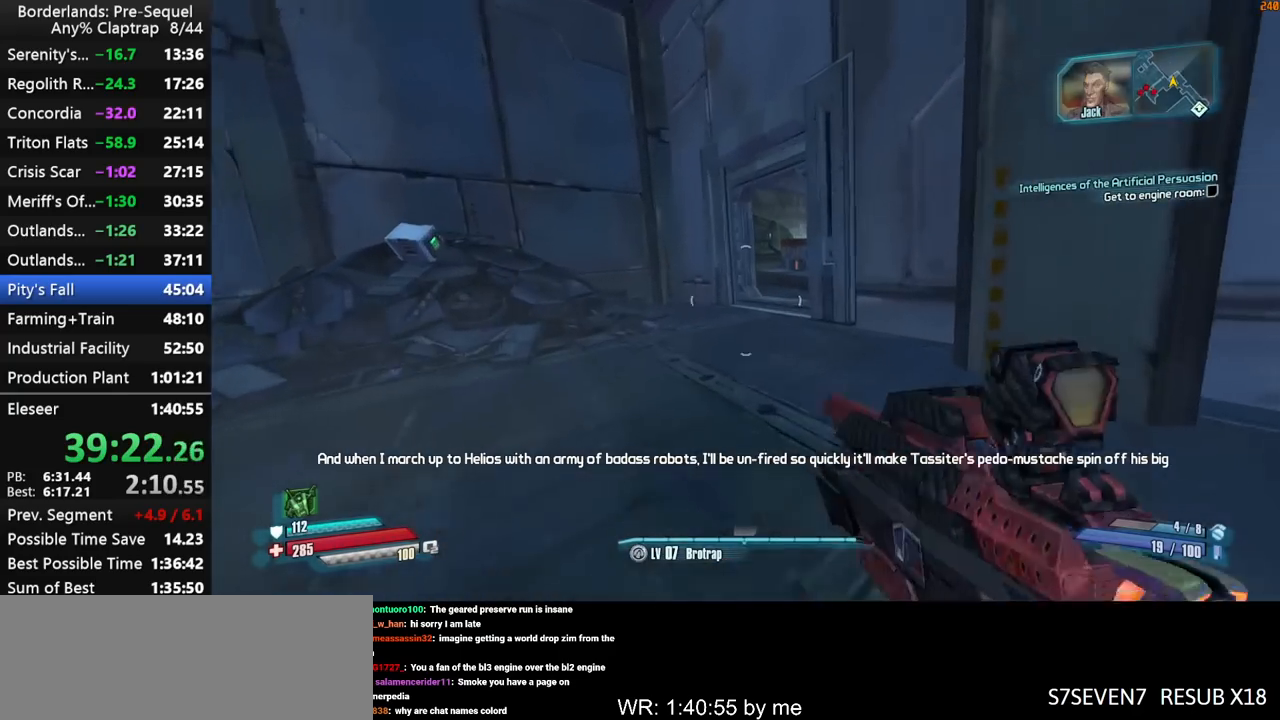
{"keys": ["w"], "mouse_move": "still", "events": [[150, "g", "up"]]}